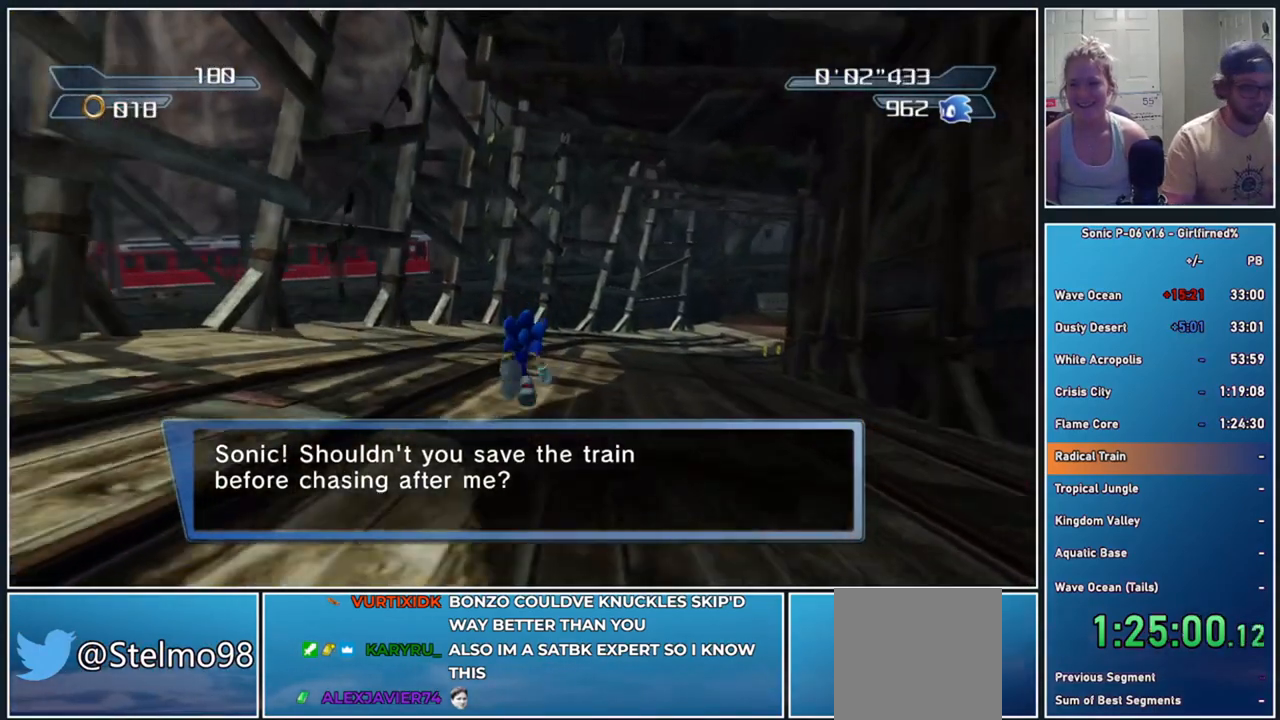
Gameplay with a controller (Xbox layout); each line is a JSON object with the inputs held at the frame after it. "events" lists button and stick changes between this image and that frame as [ms after this image, input, new state], when the widget could be followed in between. Not read: right_stick.
{"buttons": [], "left_stick": "up", "events": [[150, "left_stick", "up"]]}
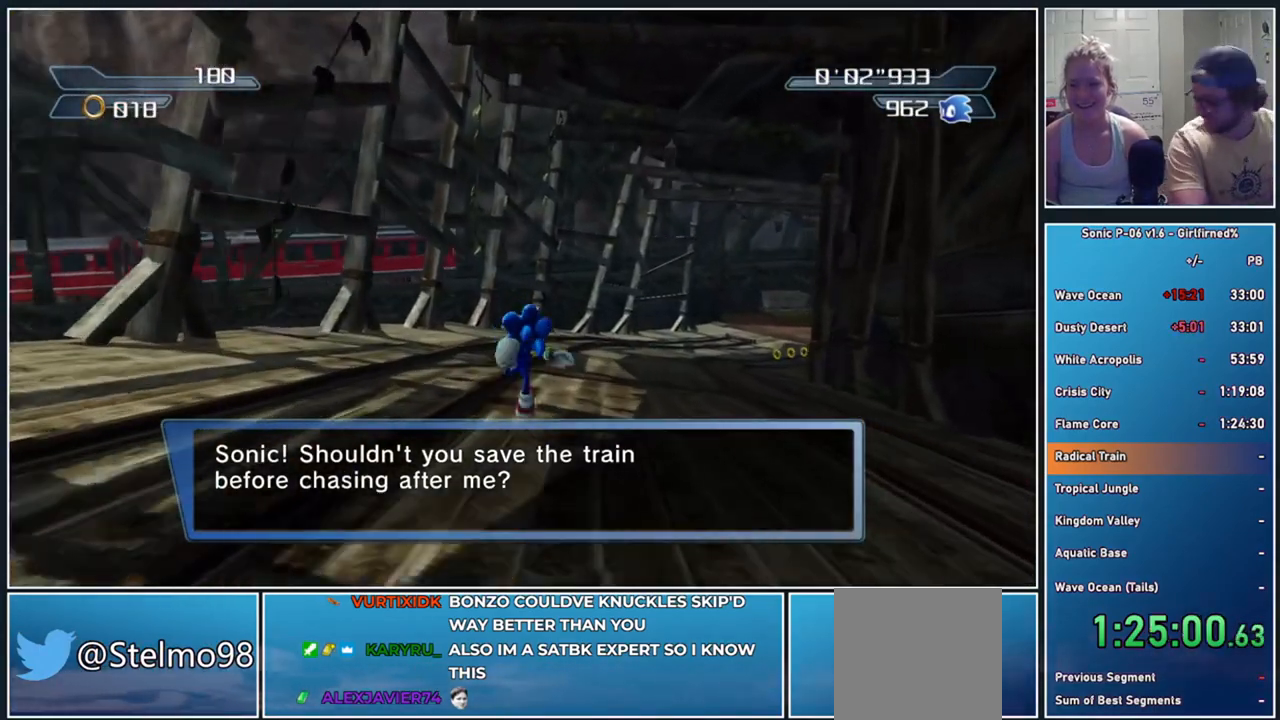
{"buttons": [], "left_stick": "up-right", "events": [[33, "left_stick", "up-right"]]}
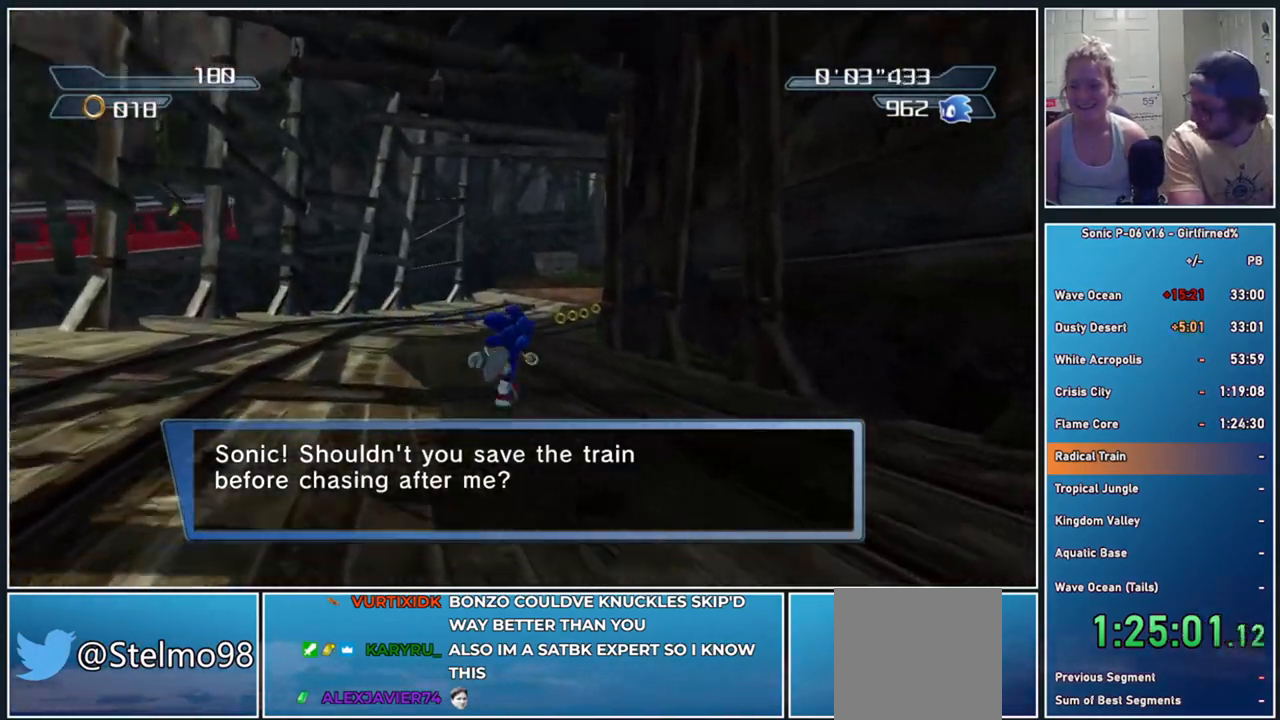
{"buttons": [], "left_stick": "up", "events": [[100, "left_stick", "up"]]}
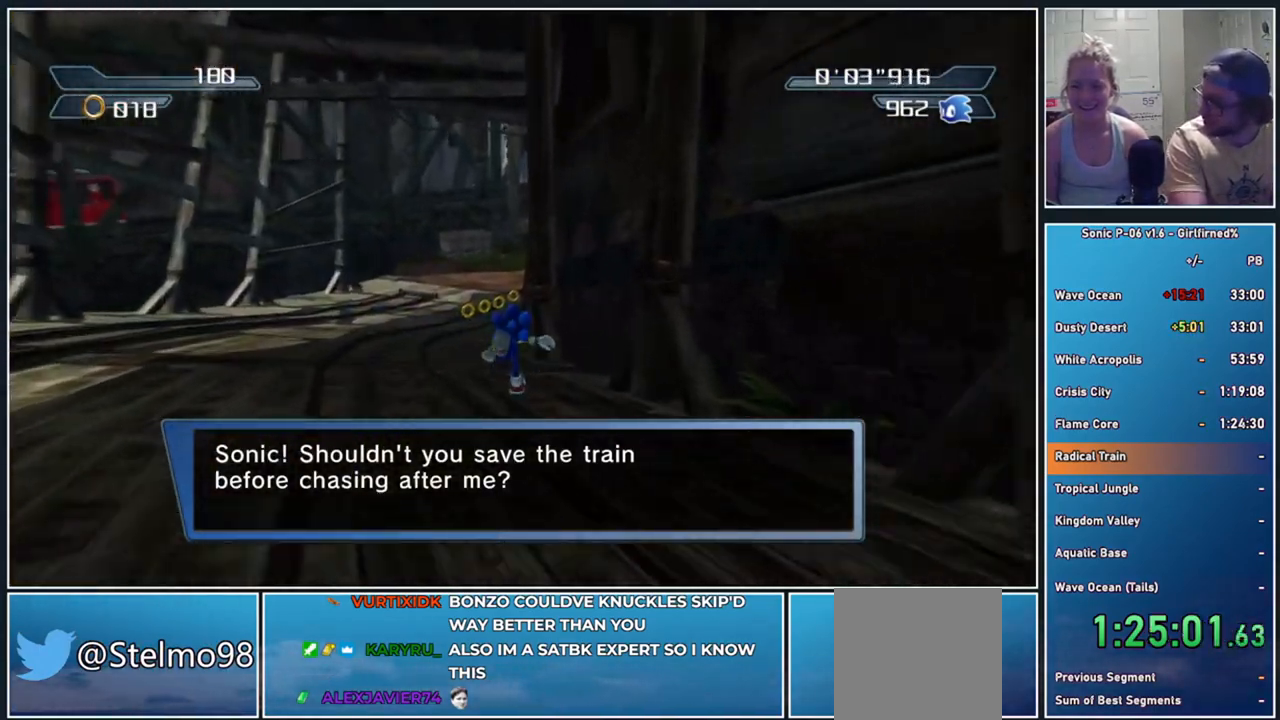
{"buttons": [], "left_stick": "up", "events": []}
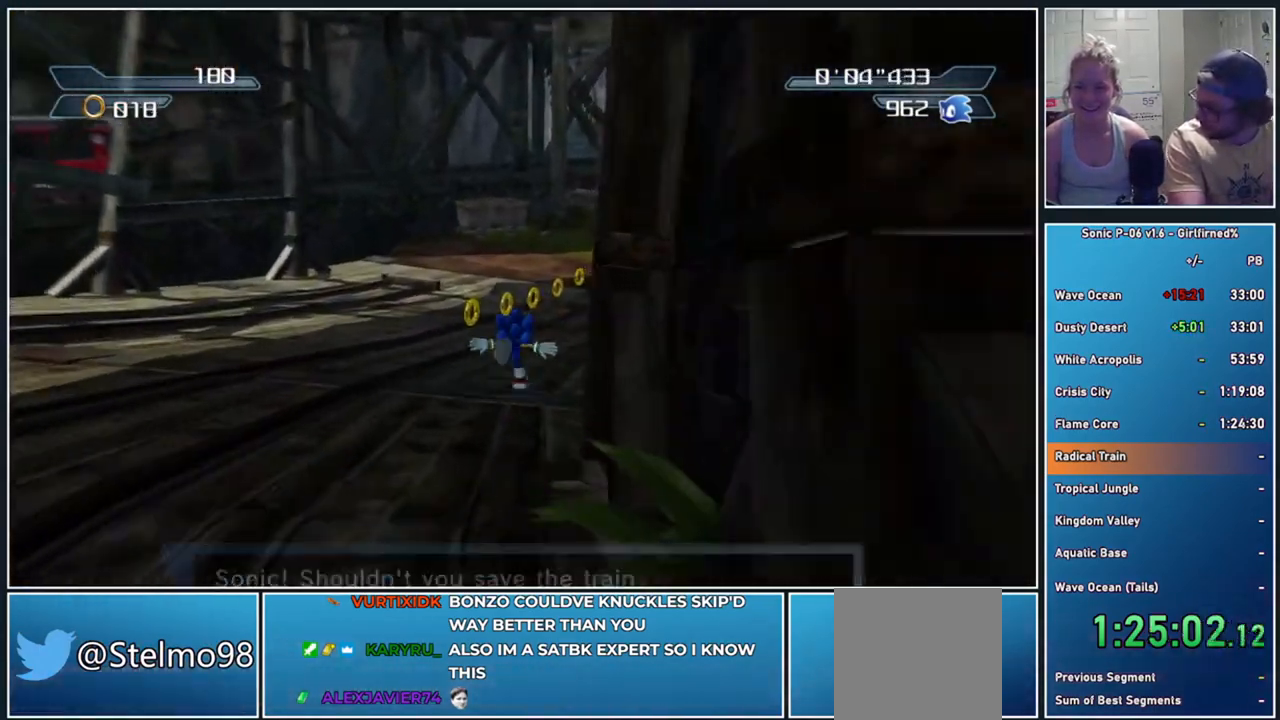
{"buttons": [], "left_stick": "up-right", "events": [[267, "left_stick", "up-right"]]}
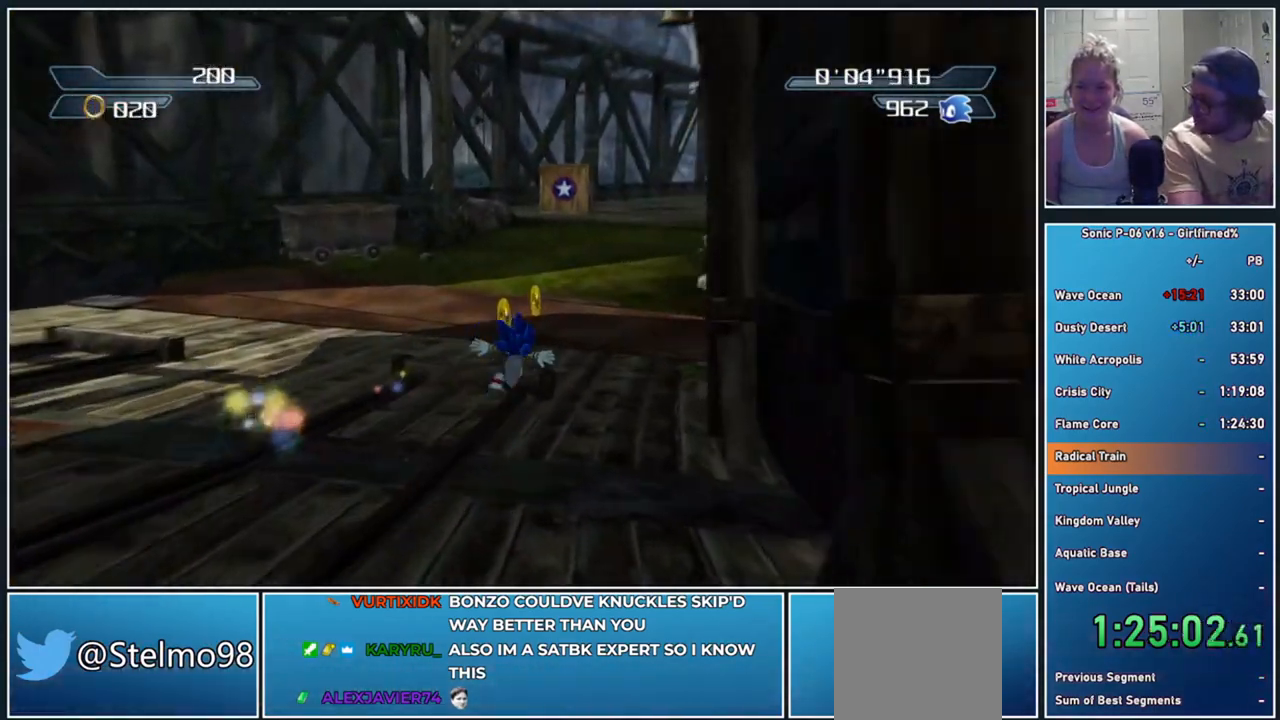
{"buttons": [], "left_stick": "up", "events": [[33, "left_stick", "up"]]}
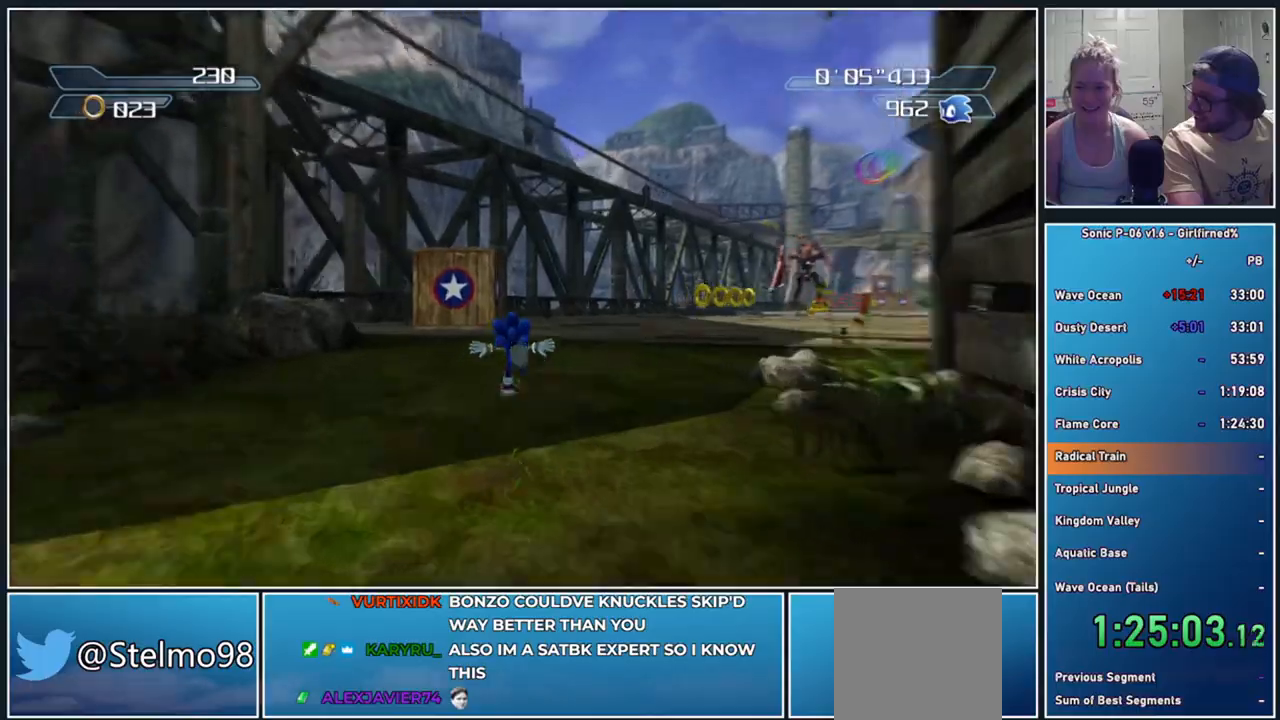
{"buttons": [], "left_stick": "up-right", "events": [[200, "left_stick", "up-right"]]}
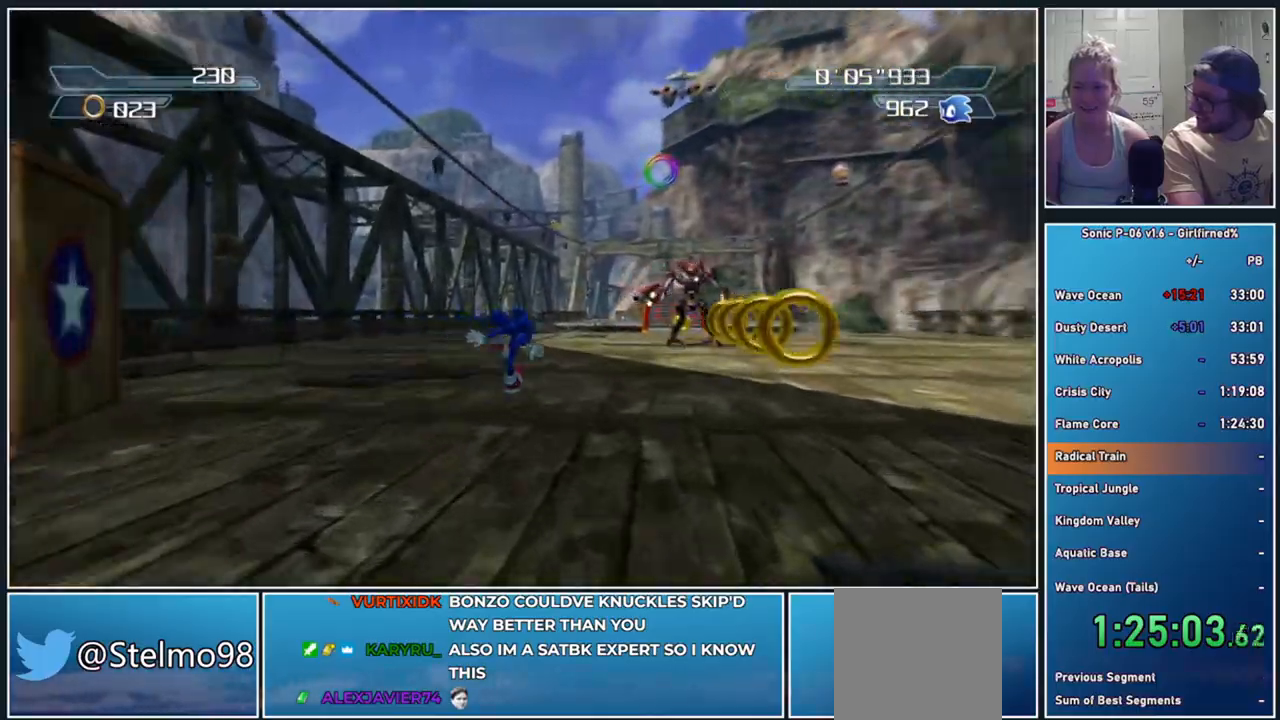
{"buttons": [], "left_stick": "up", "events": [[167, "left_stick", "up"]]}
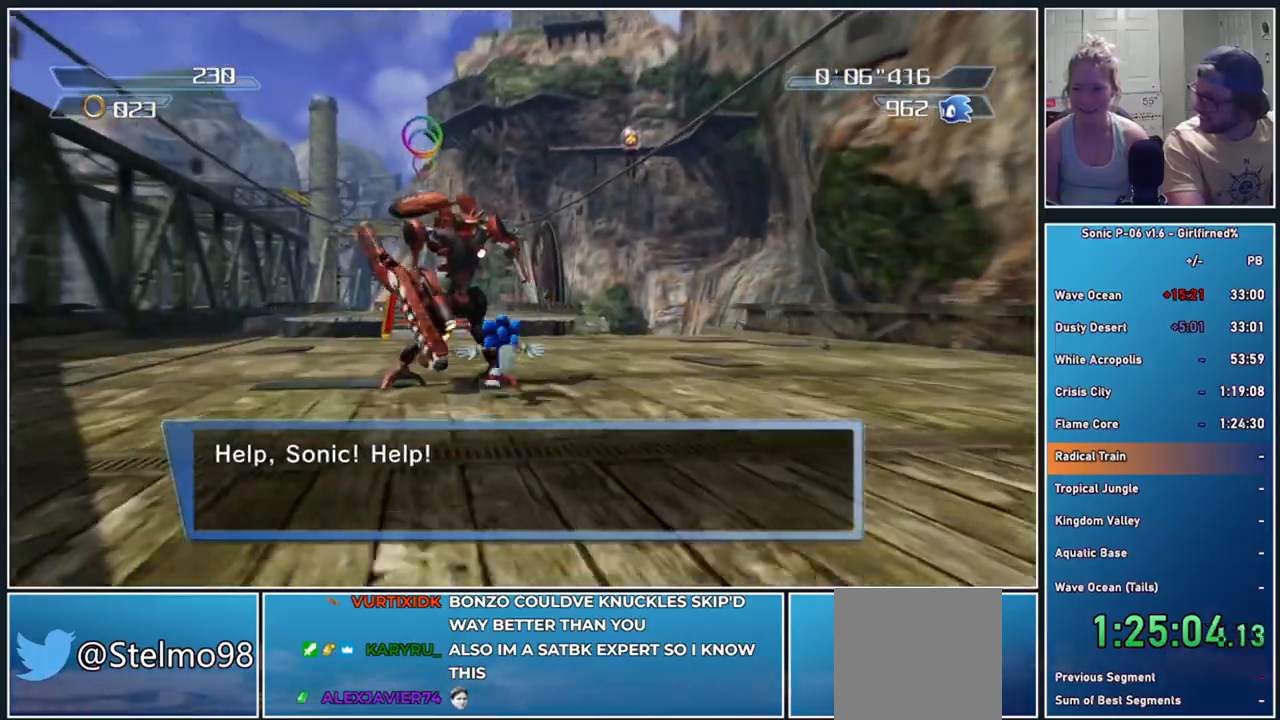
{"buttons": [], "left_stick": "up", "events": []}
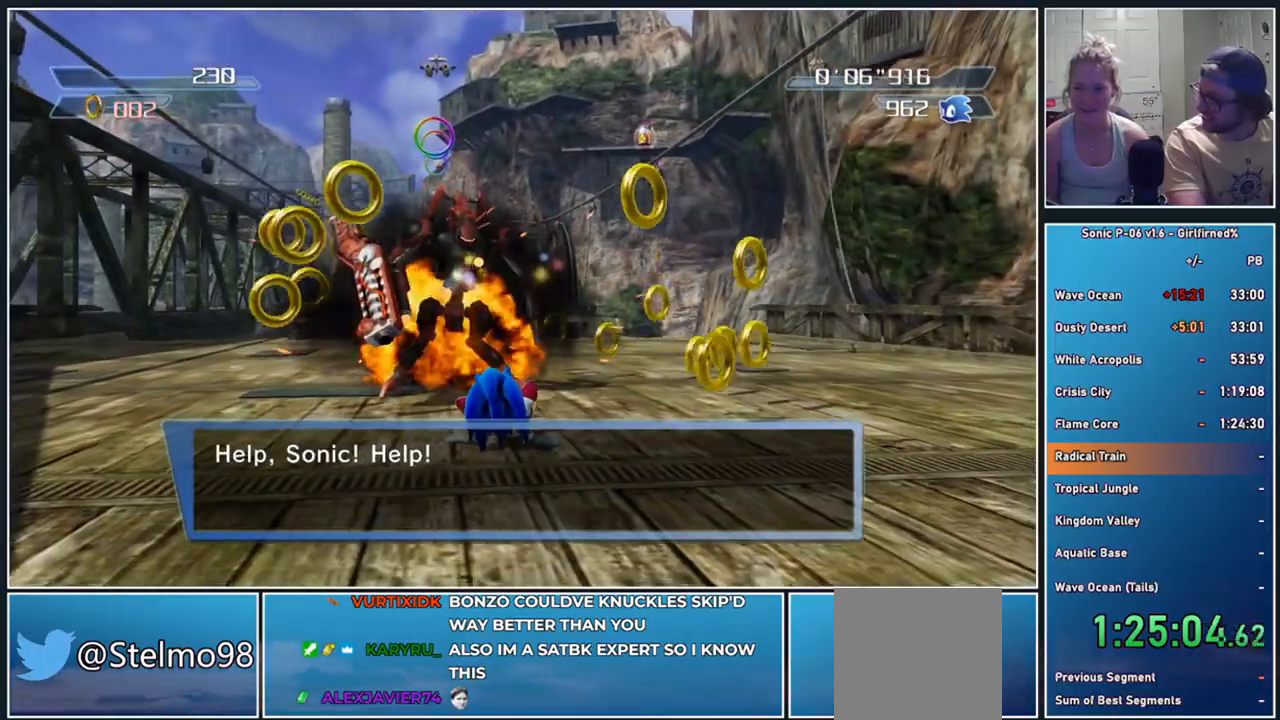
{"buttons": [], "left_stick": "up-right", "events": [[333, "left_stick", "up-right"]]}
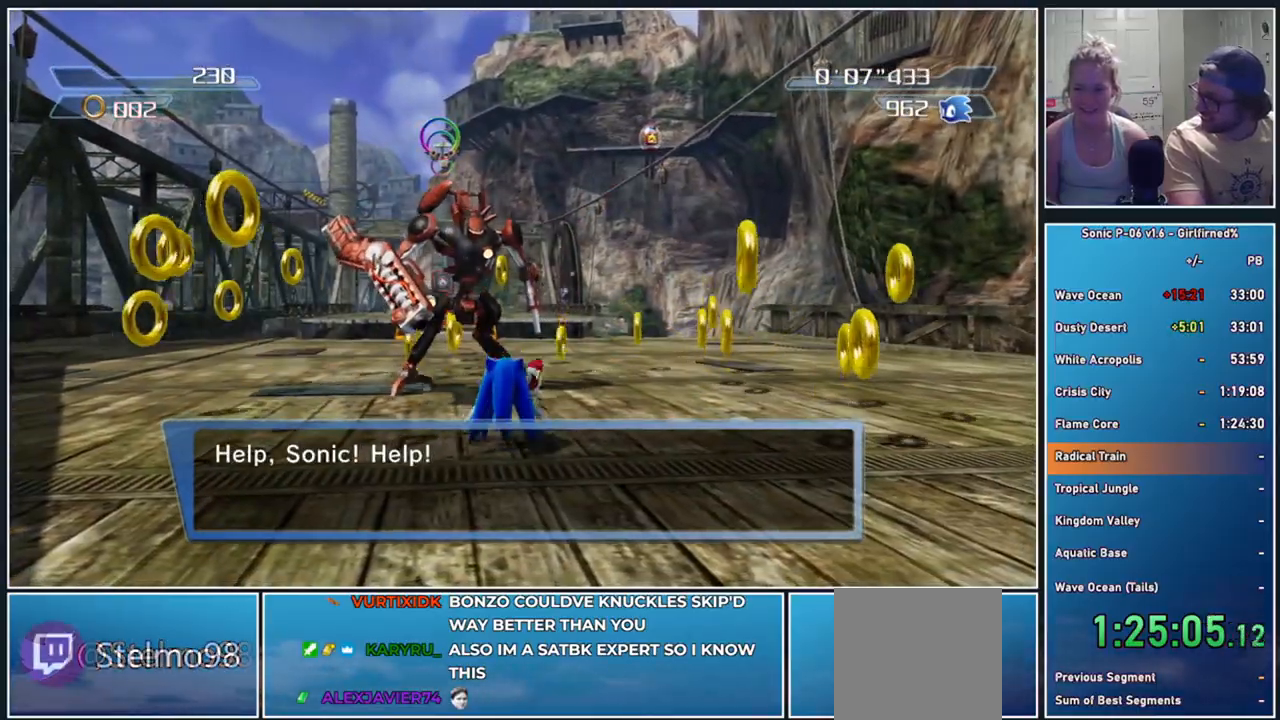
{"buttons": [], "left_stick": "up-right", "events": []}
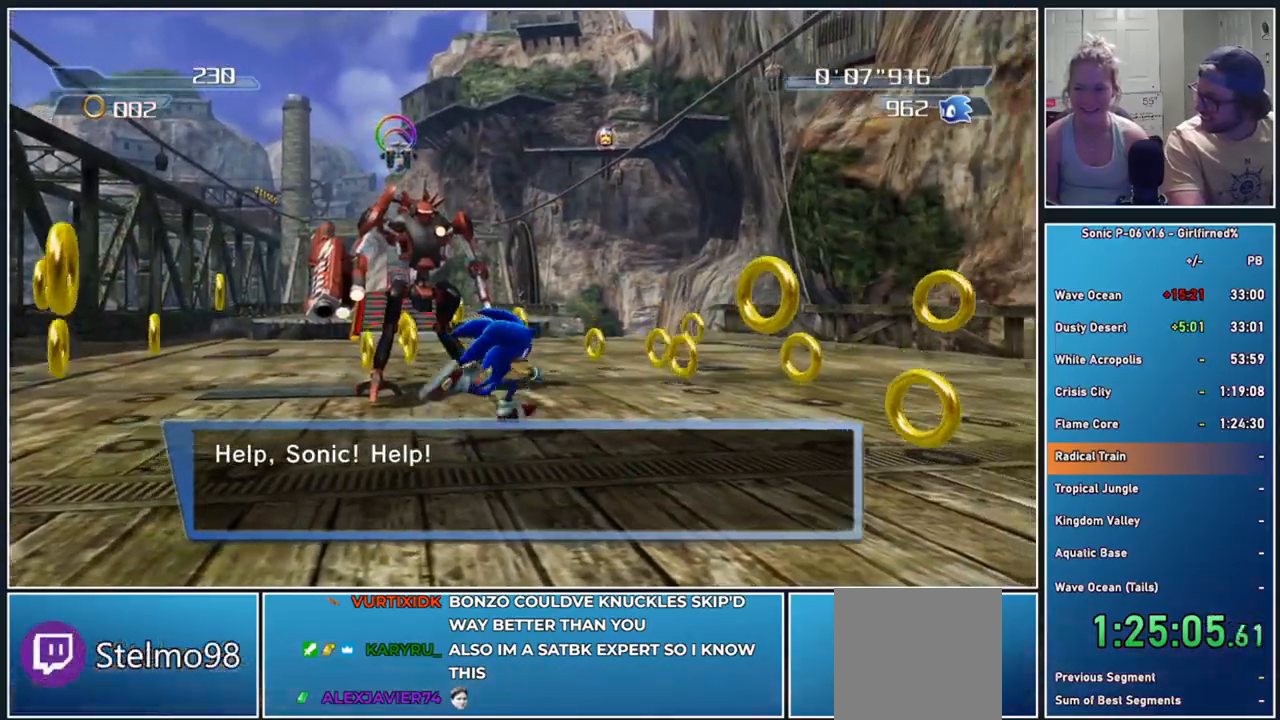
{"buttons": [], "left_stick": "up", "events": [[83, "left_stick", "up"]]}
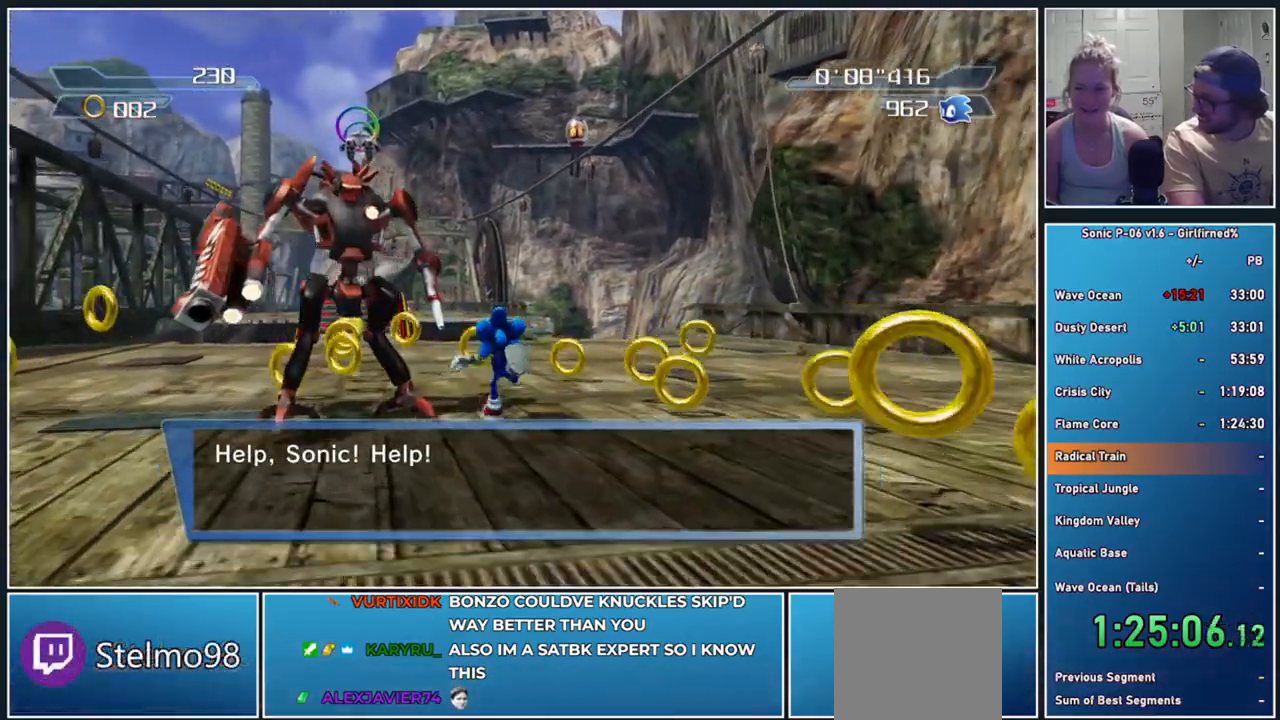
{"buttons": [], "left_stick": "up", "events": []}
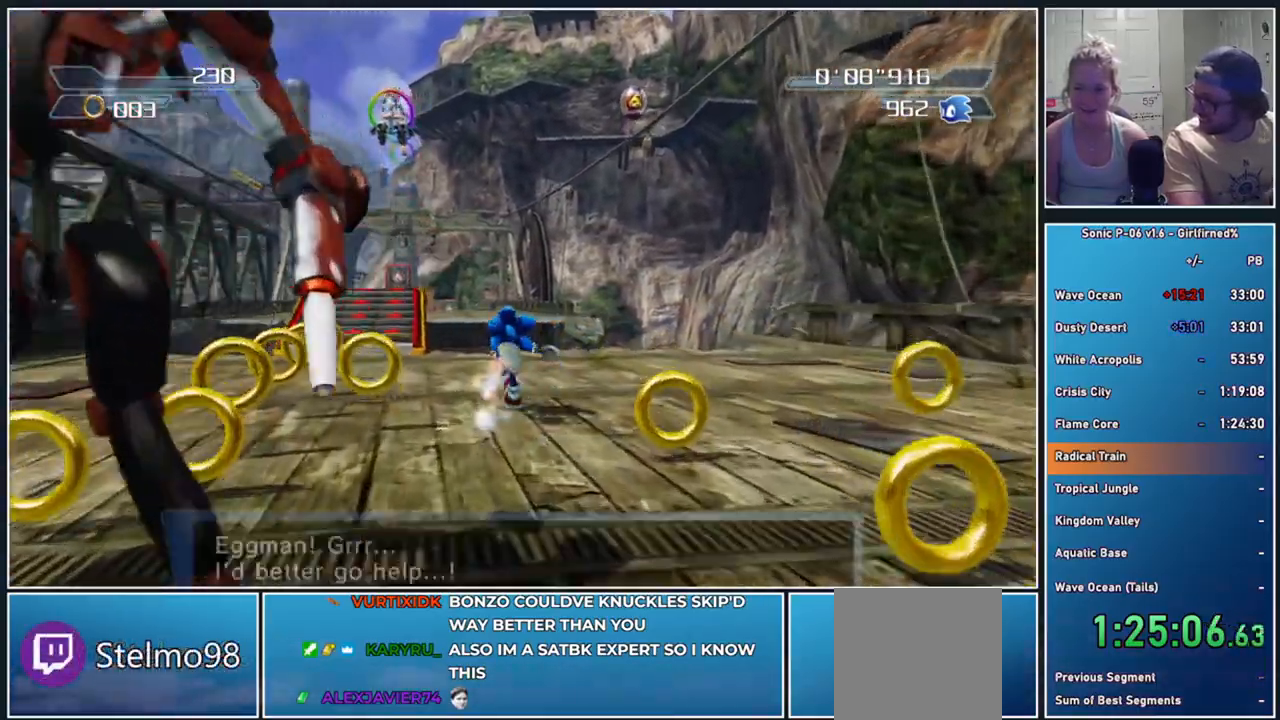
{"buttons": [], "left_stick": "up", "events": []}
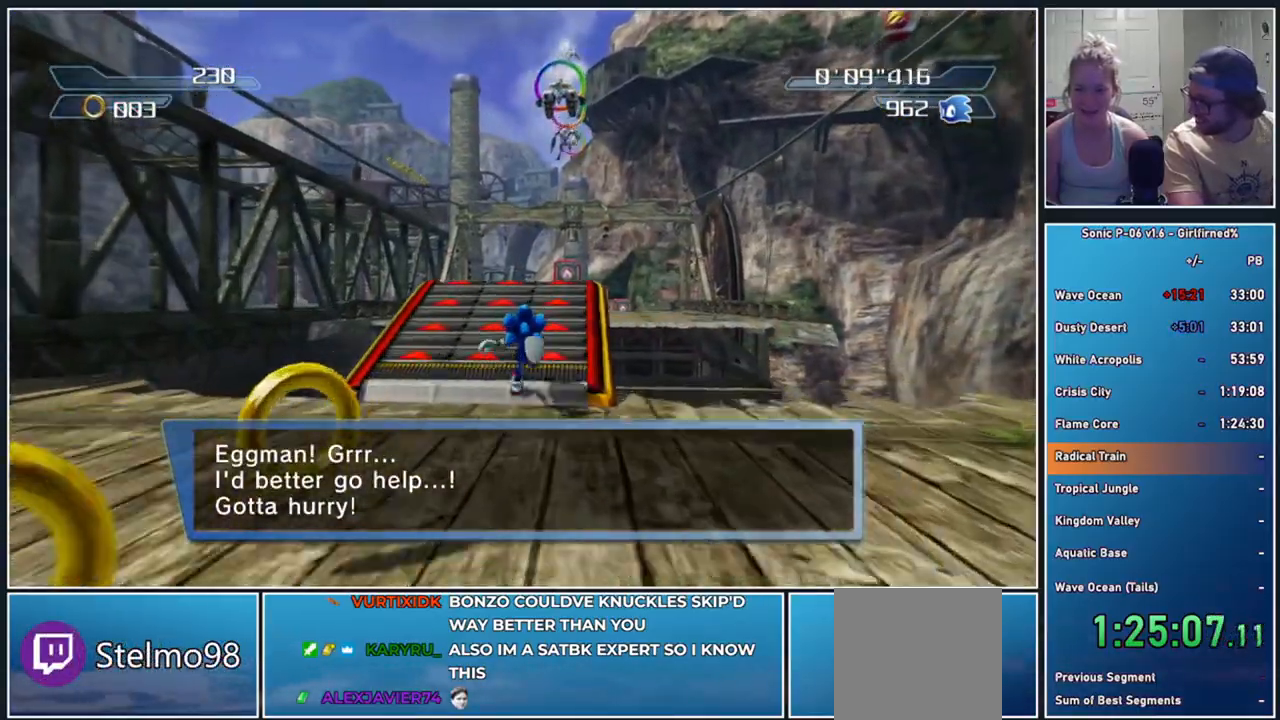
{"buttons": [], "left_stick": "up", "events": []}
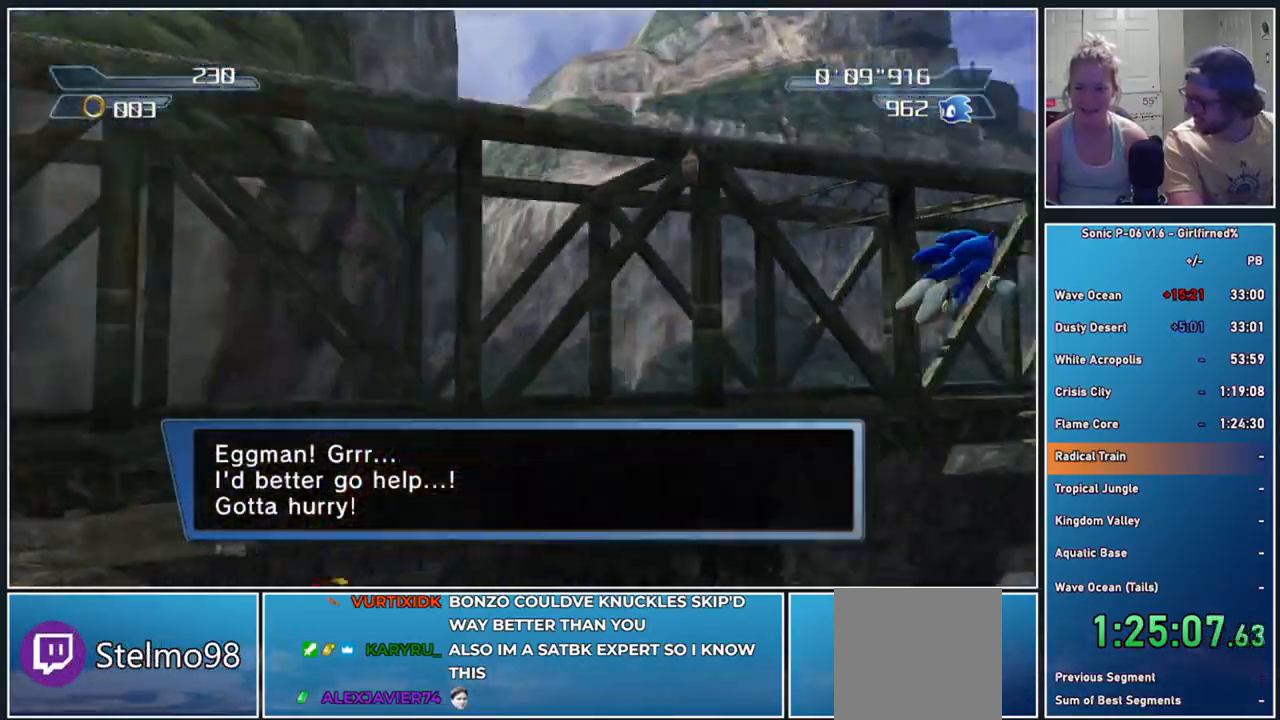
{"buttons": [], "left_stick": "up-right", "events": [[433, "left_stick", "up-right"]]}
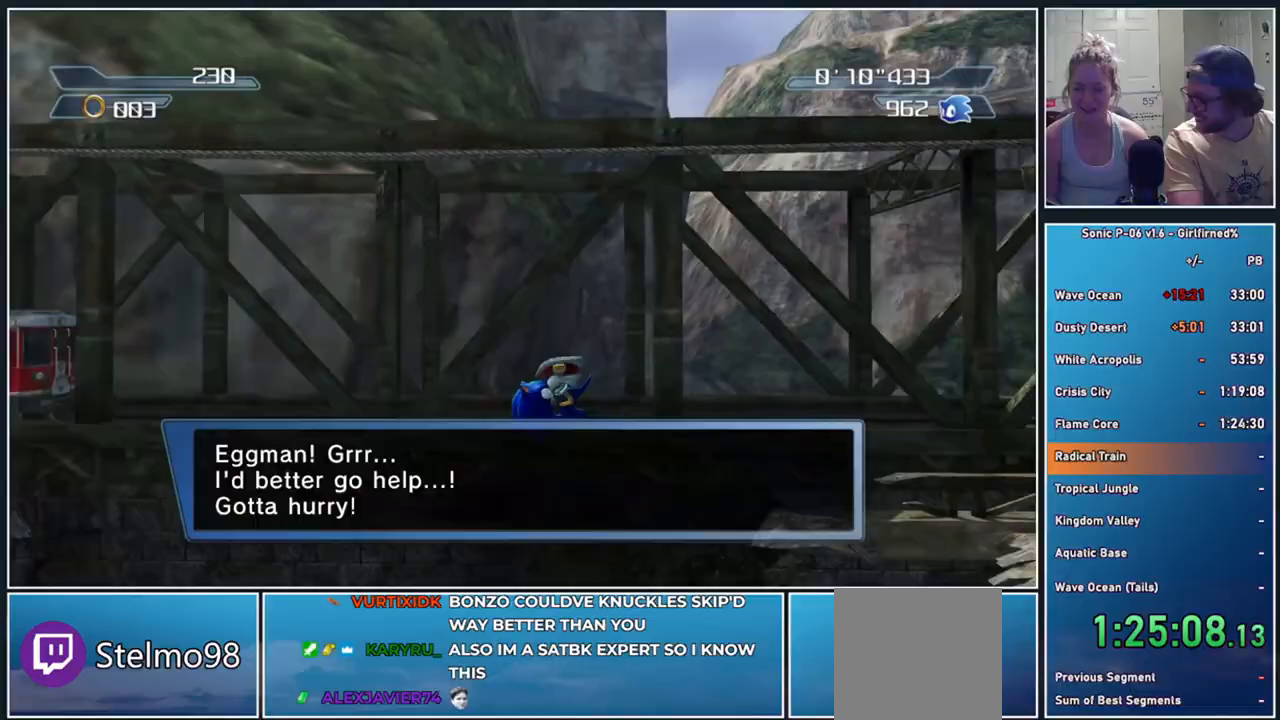
{"buttons": [], "left_stick": "up-right", "events": []}
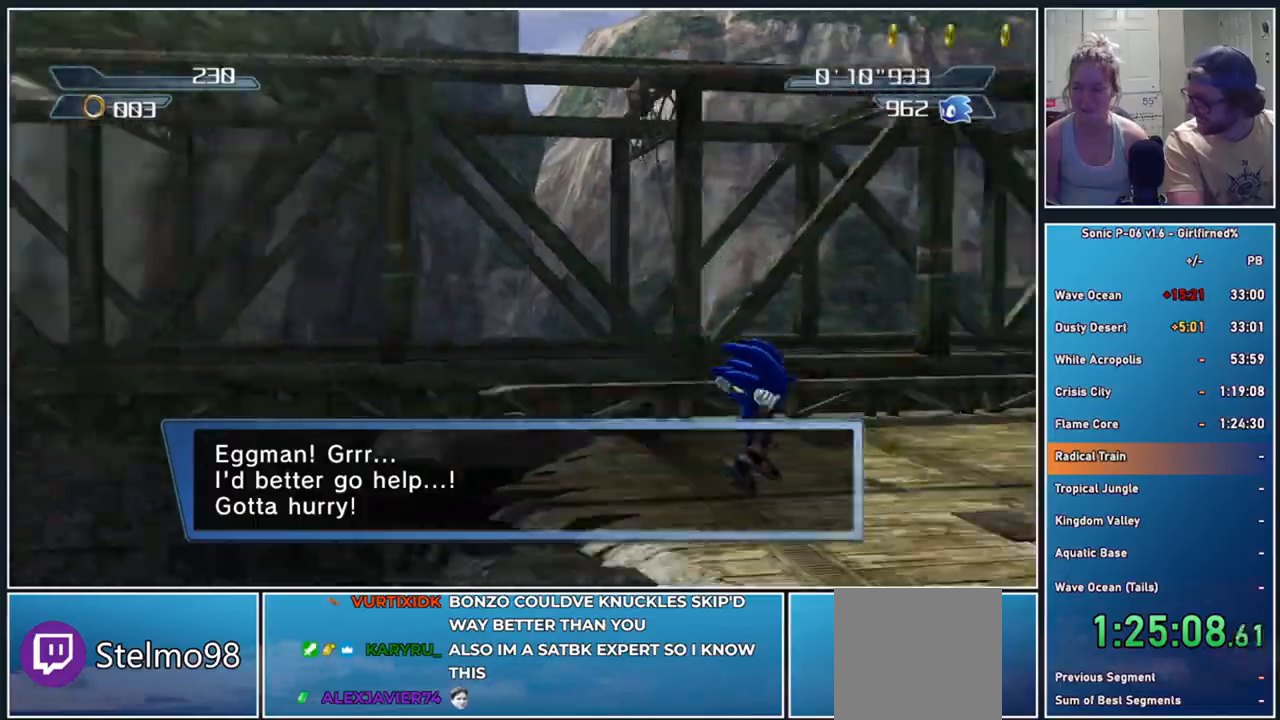
{"buttons": [], "left_stick": "up-right", "events": []}
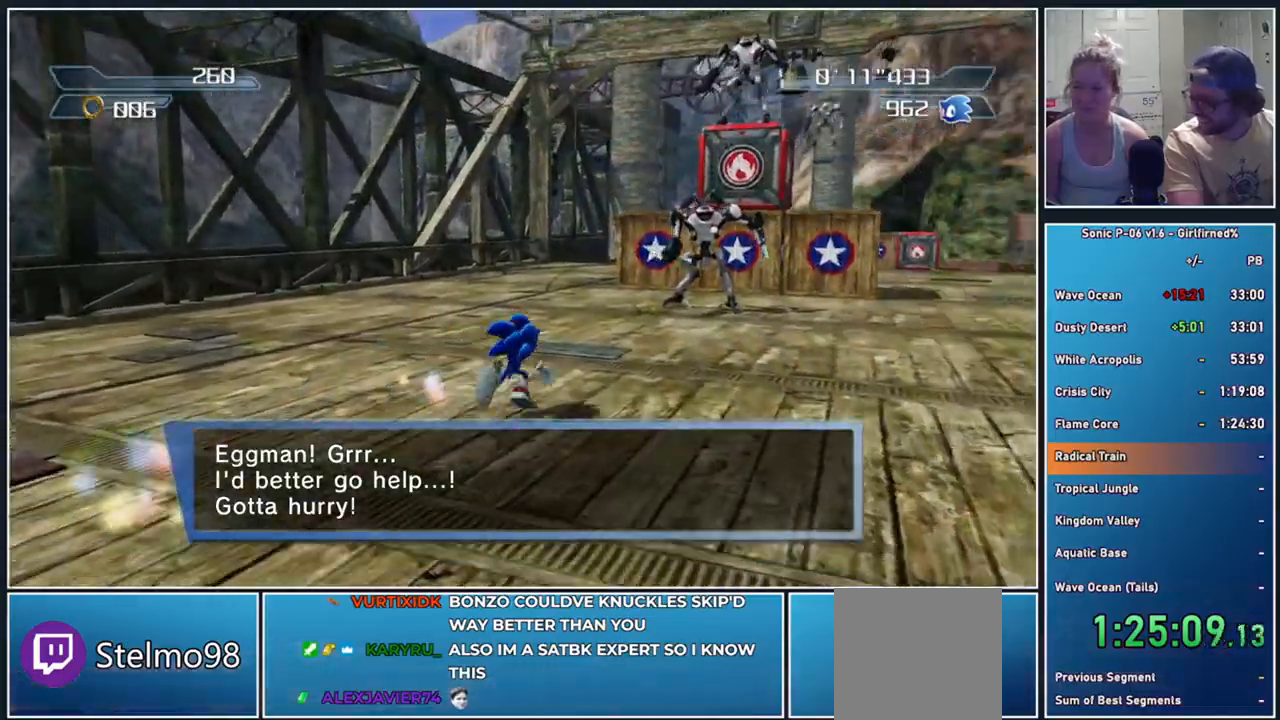
{"buttons": [], "left_stick": "up-right", "events": []}
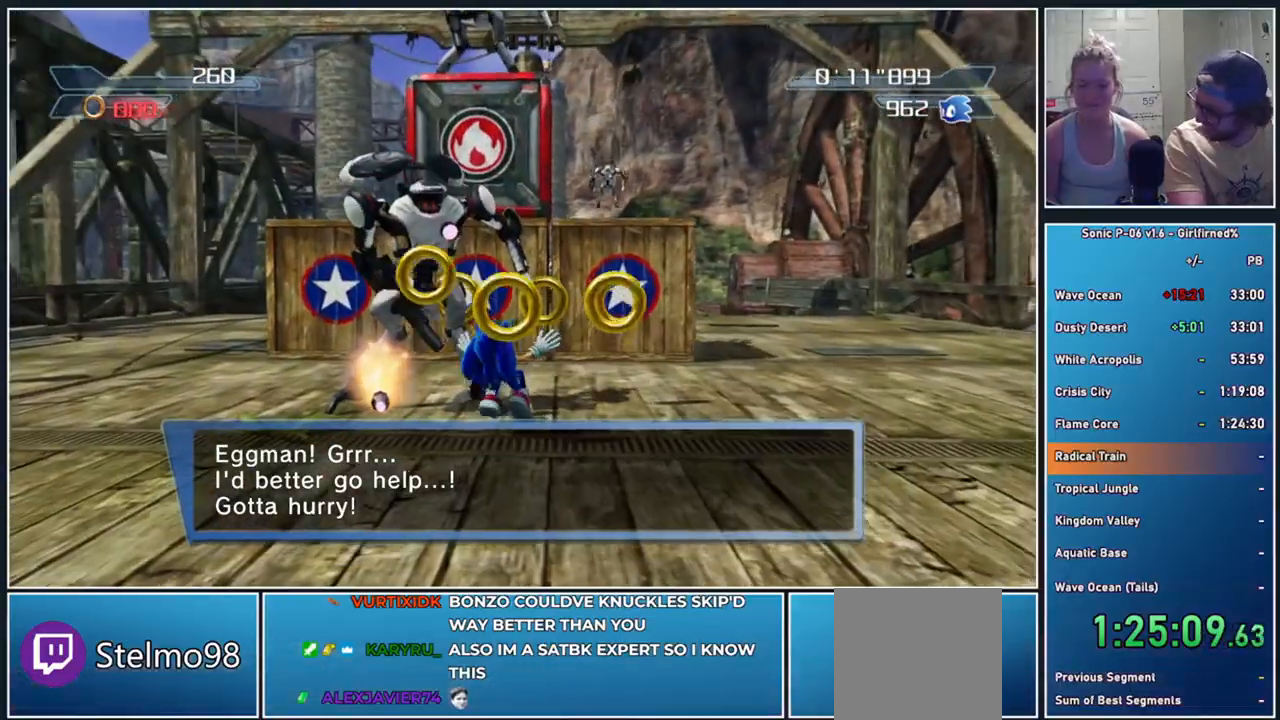
{"buttons": [], "left_stick": "up-right", "events": [[33, "A", "down"], [217, "A", "up"], [300, "A", "down"], [450, "A", "up"]]}
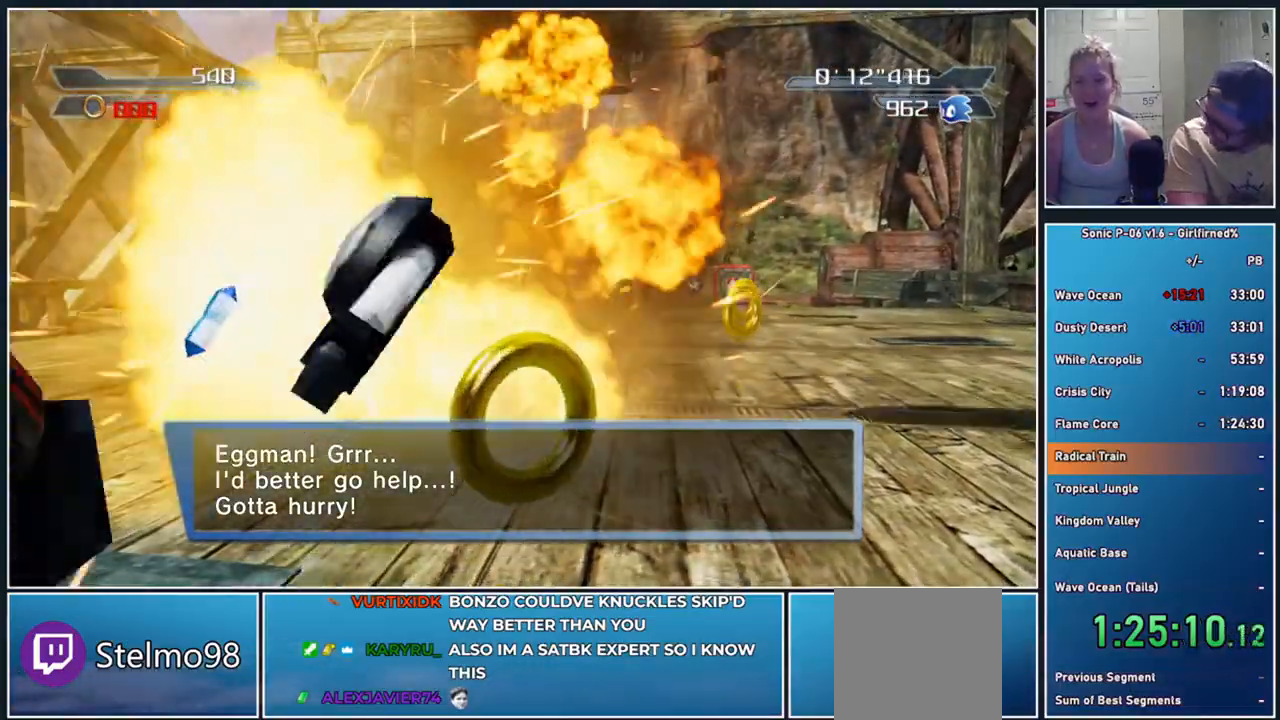
{"buttons": [], "left_stick": "up-right", "events": [[17, "A", "down"], [167, "A", "up"], [250, "A", "down"], [400, "A", "up"]]}
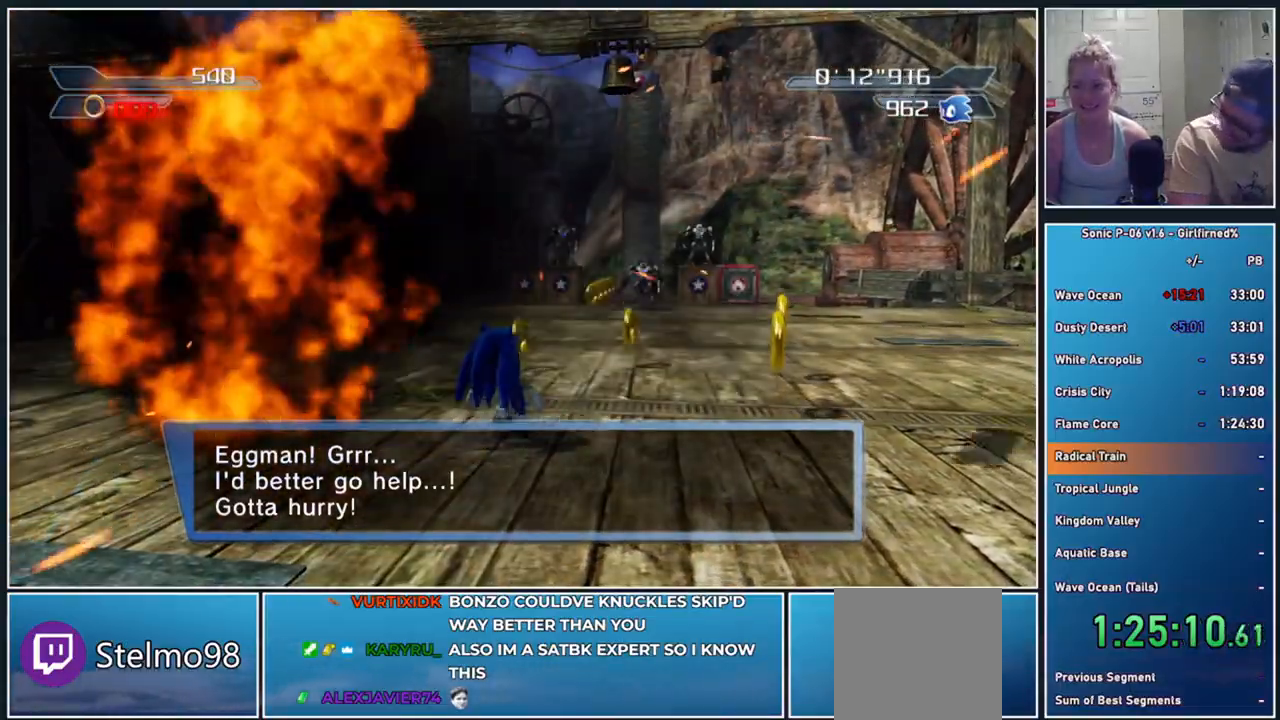
{"buttons": [], "left_stick": "center", "events": [[17, "A", "down"], [133, "A", "up"], [200, "left_stick", "center"]]}
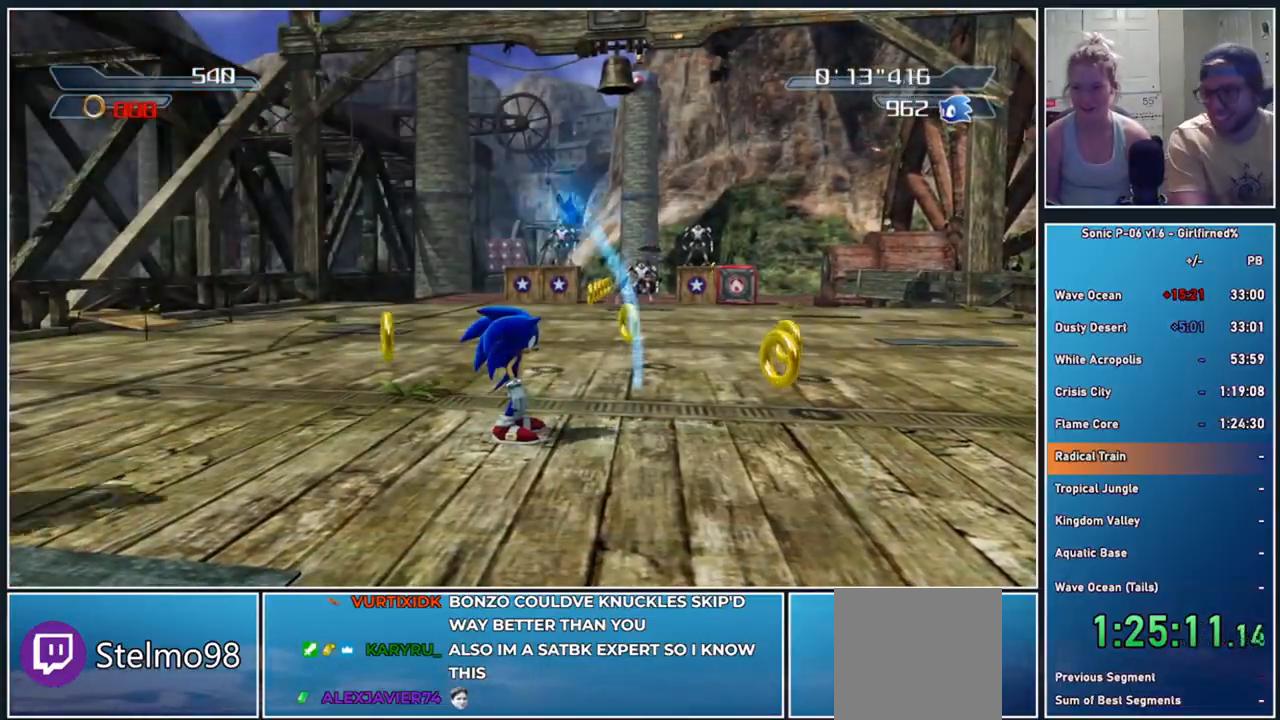
{"buttons": [], "left_stick": "up-right", "events": [[117, "A", "down"], [150, "left_stick", "up-right"], [333, "A", "up"], [450, "A", "down"], [500, "A", "up"]]}
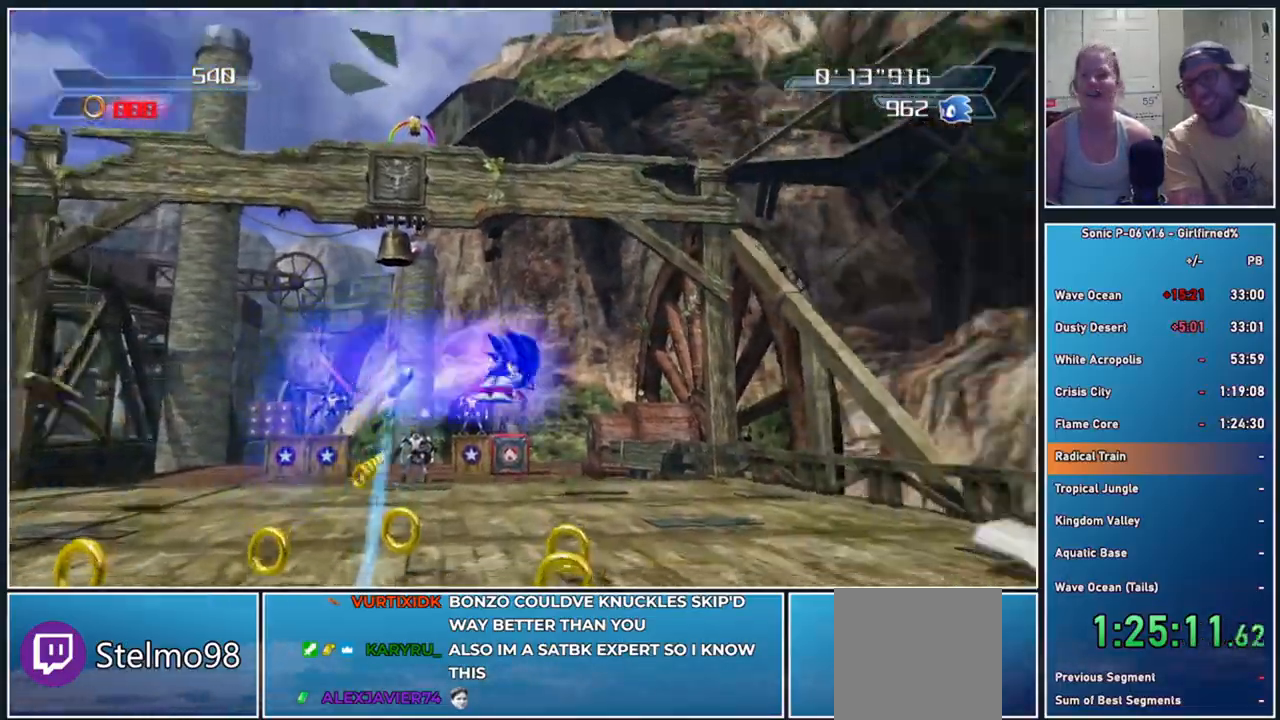
{"buttons": [], "left_stick": "up-left", "events": [[167, "left_stick", "up"], [317, "left_stick", "up-left"]]}
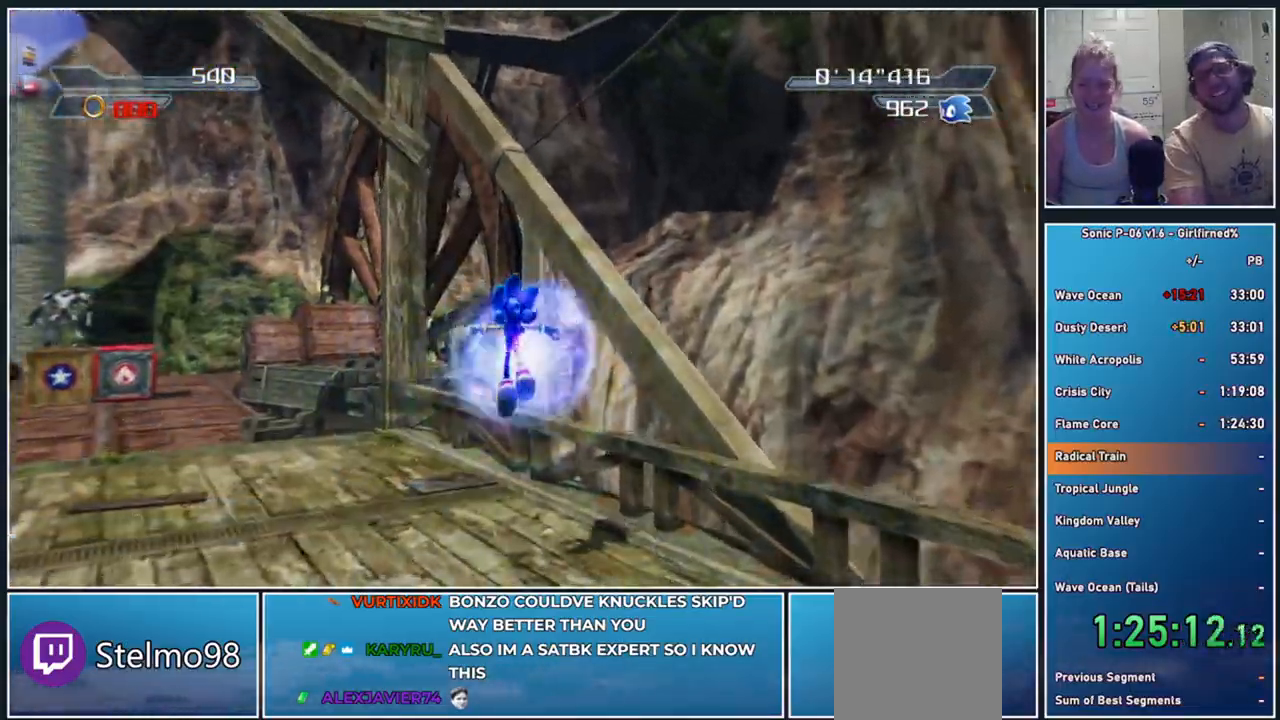
{"buttons": [], "left_stick": "up-left", "events": []}
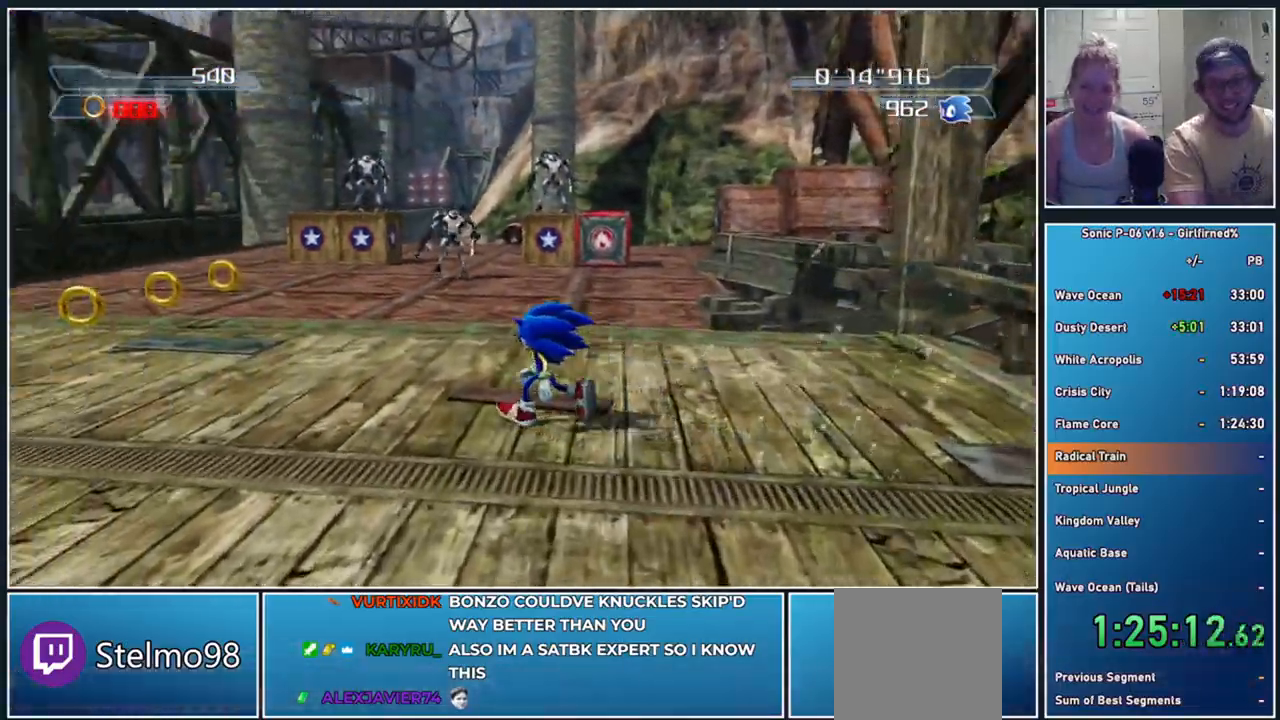
{"buttons": [], "left_stick": "up-left", "events": [[33, "left_stick", "center"], [283, "left_stick", "up-left"], [300, "B", "down"], [500, "B", "up"]]}
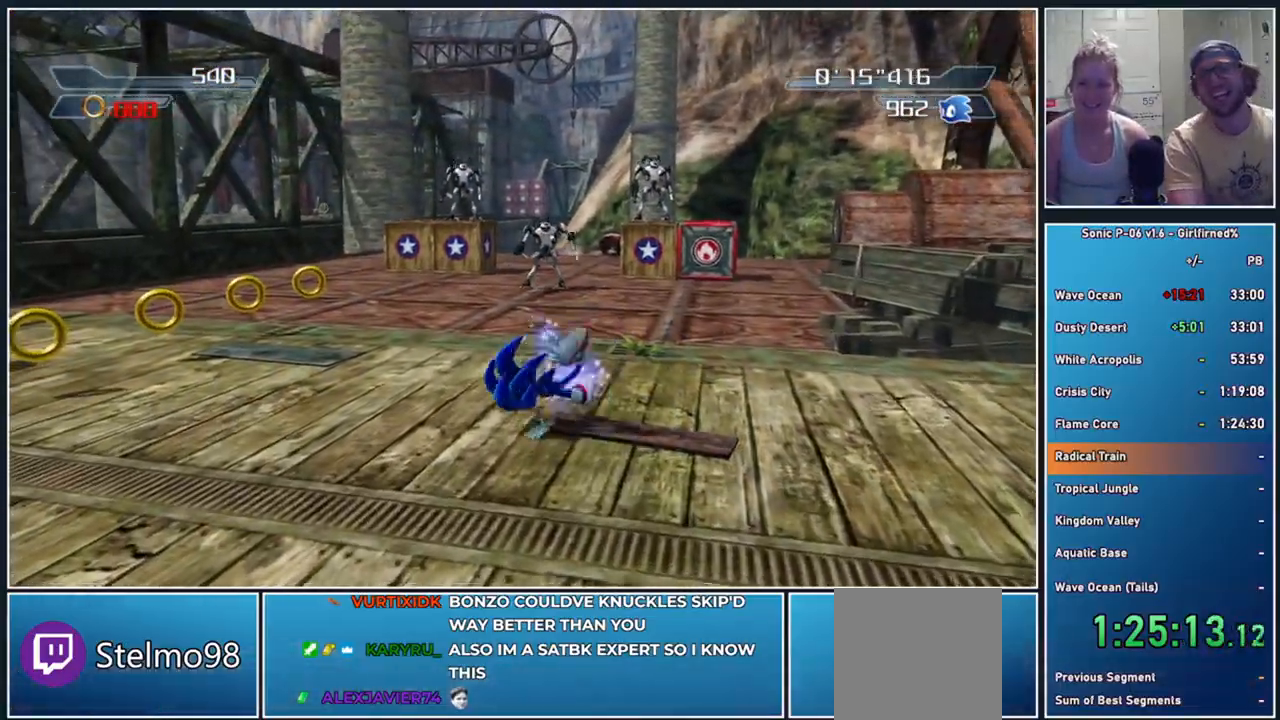
{"buttons": ["B"], "left_stick": "up", "events": [[17, "left_stick", "up"], [83, "B", "down"], [217, "B", "up"], [283, "B", "down"], [417, "B", "up"], [483, "B", "down"]]}
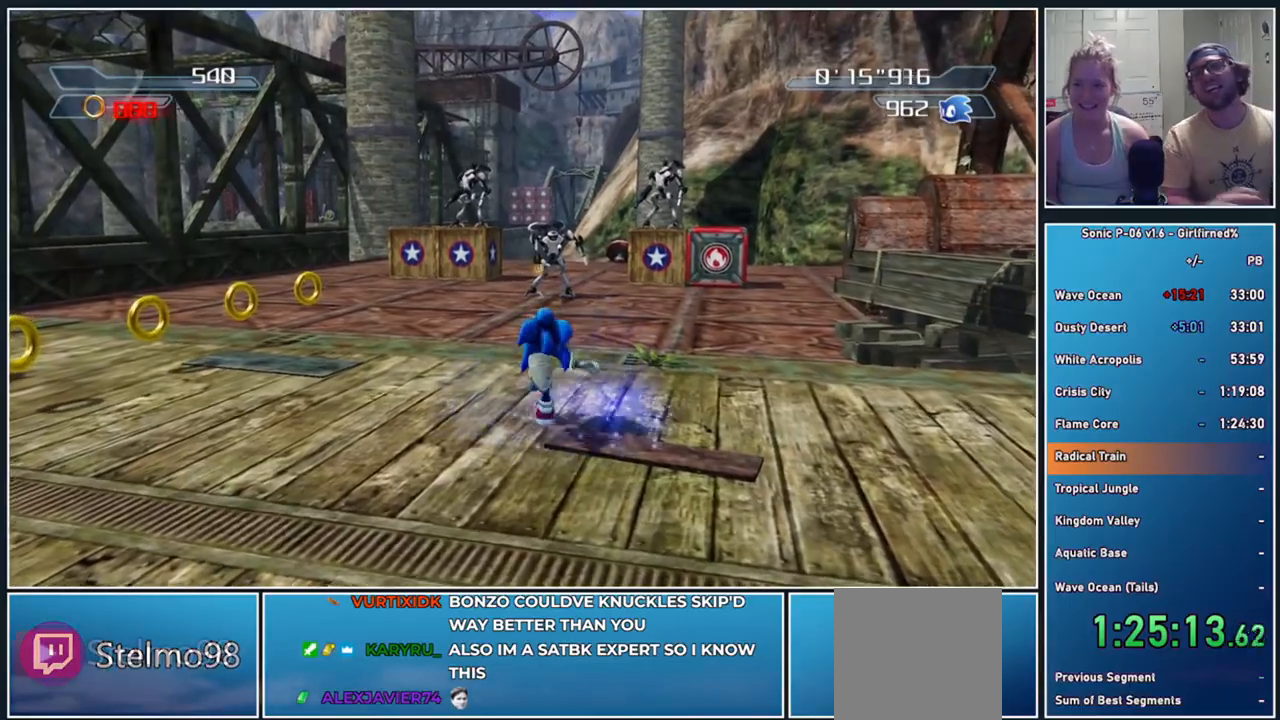
{"buttons": [], "left_stick": "up", "events": [[100, "B", "up"], [317, "A", "down"], [433, "A", "up"]]}
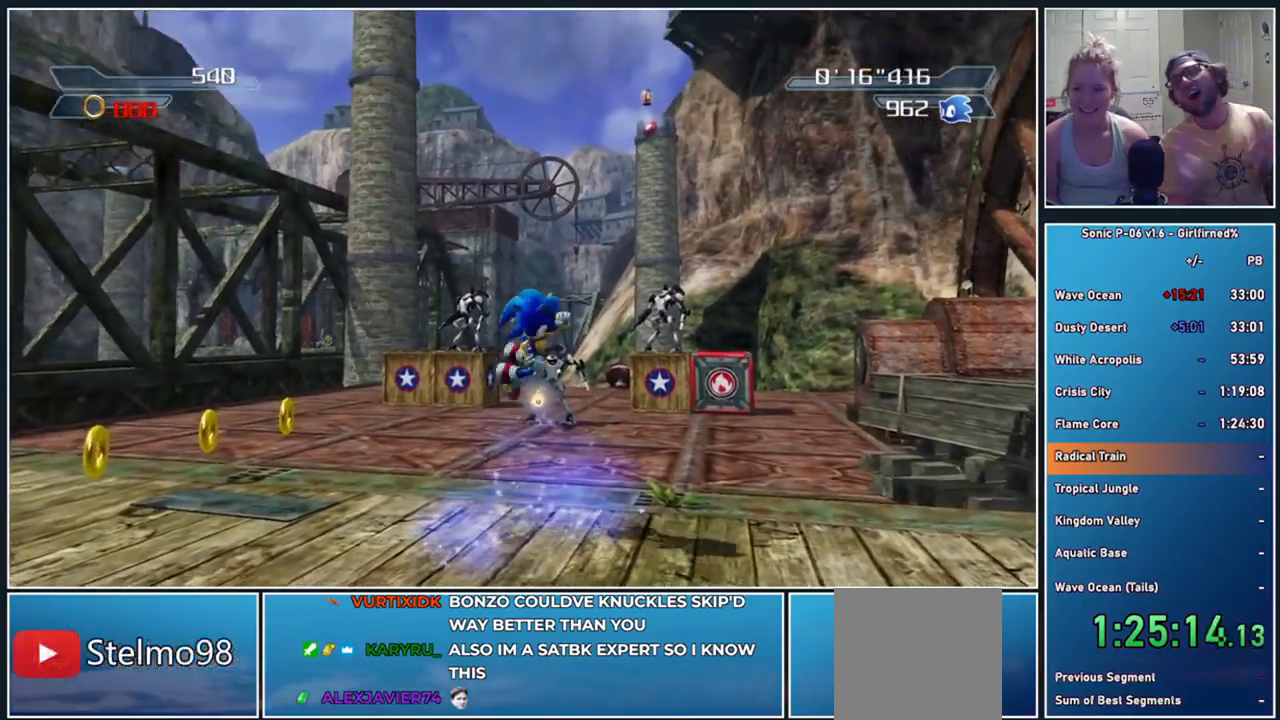
{"buttons": [], "left_stick": "up", "events": [[50, "A", "down"], [183, "A", "up"], [300, "A", "down"], [417, "A", "up"]]}